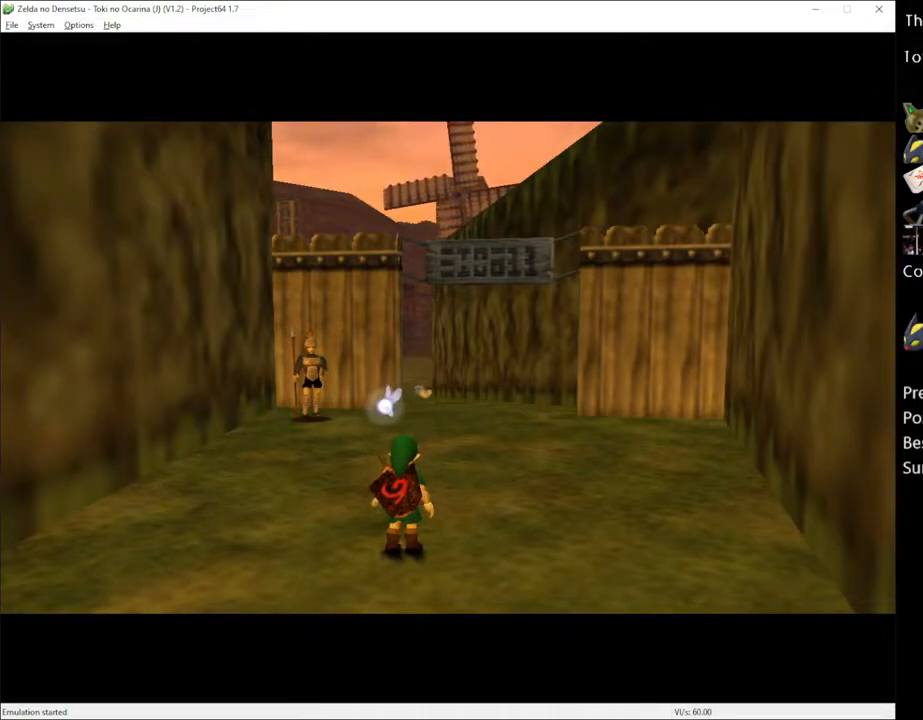
Gameplay with a controller (Xbox layout); each line is a JSON object with the inputs held at the frame after it. "events" lists button and stick changes between this image and that frame as [ms after this image, input, new state], when the widget could be followed in between. Not read: L3 R3.
{"buttons": [], "left_stick": "up", "right_stick": "center", "events": [[150, "left_stick", "up"]]}
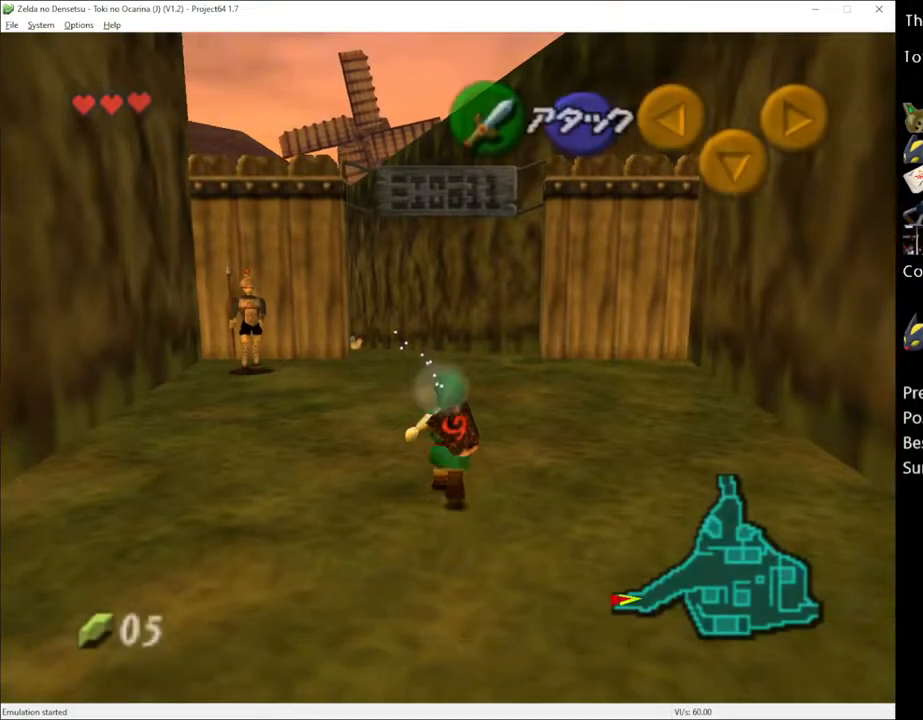
{"buttons": [], "left_stick": "up-left", "right_stick": "center", "events": [[383, "left_stick", "up-left"]]}
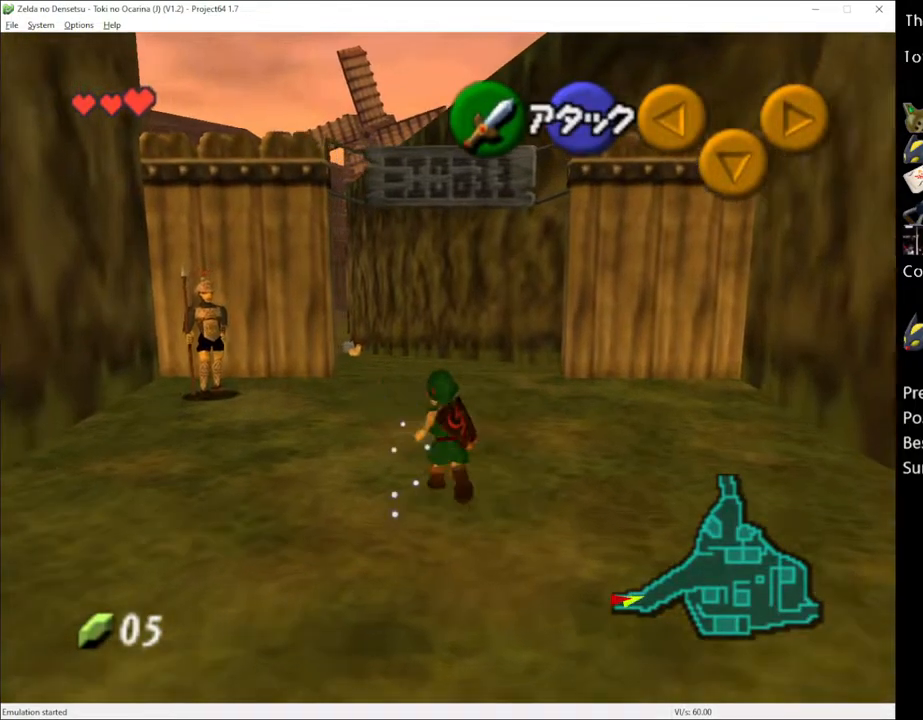
{"buttons": [], "left_stick": "down-left", "right_stick": "center", "events": [[67, "left_stick", "up"], [283, "left_stick", "left"], [400, "left_stick", "down"], [500, "left_stick", "down-left"]]}
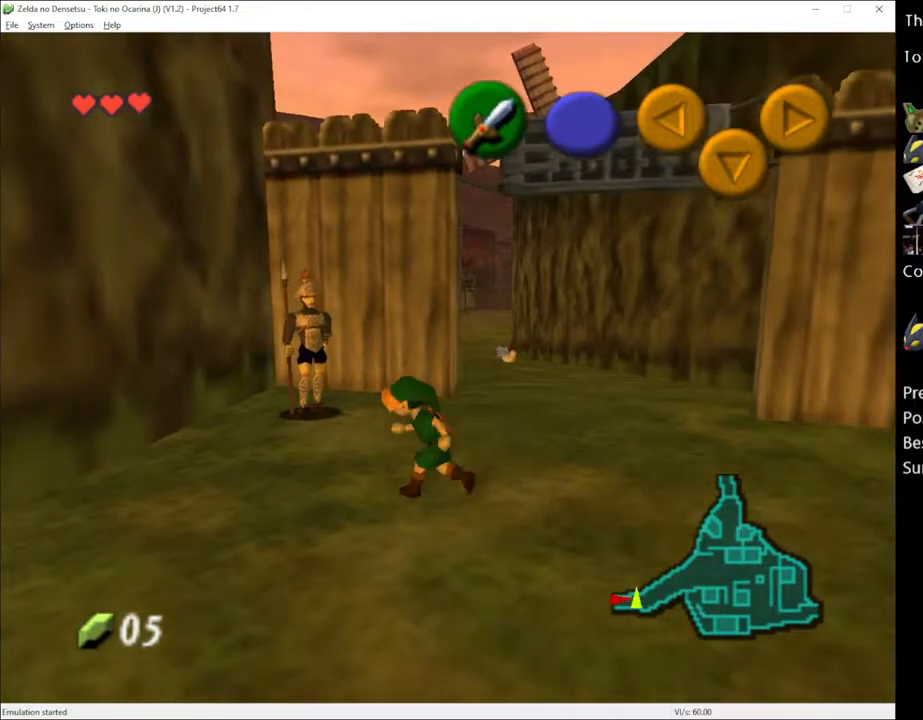
{"buttons": [], "left_stick": "left", "right_stick": "center", "events": [[317, "left_stick", "left"]]}
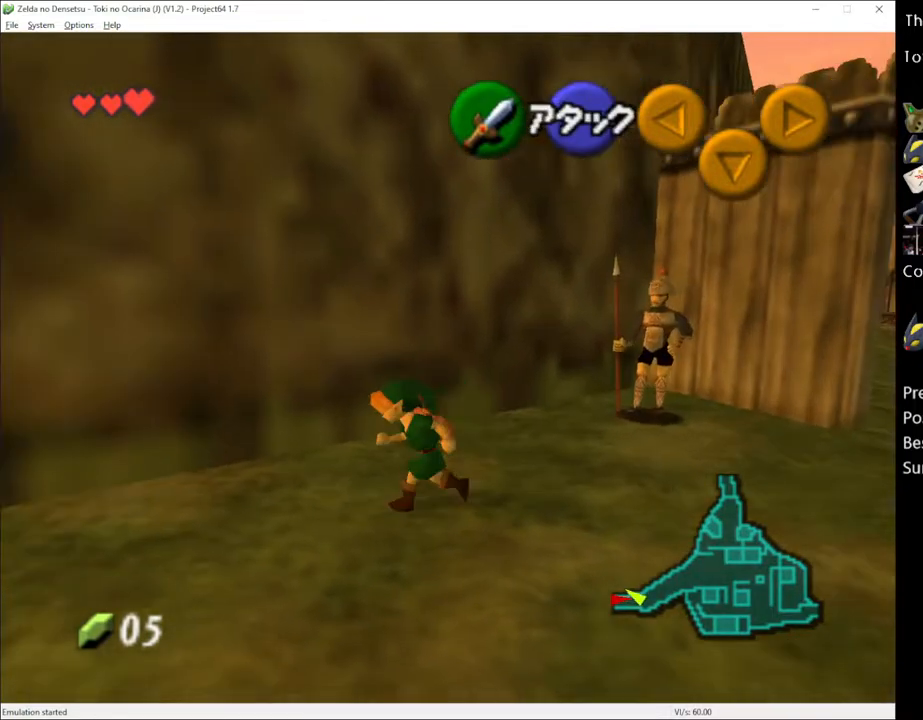
{"buttons": [], "left_stick": "left", "right_stick": "center", "events": [[150, "X", "down"], [217, "R2", "down"], [350, "X", "up"], [383, "R2", "up"]]}
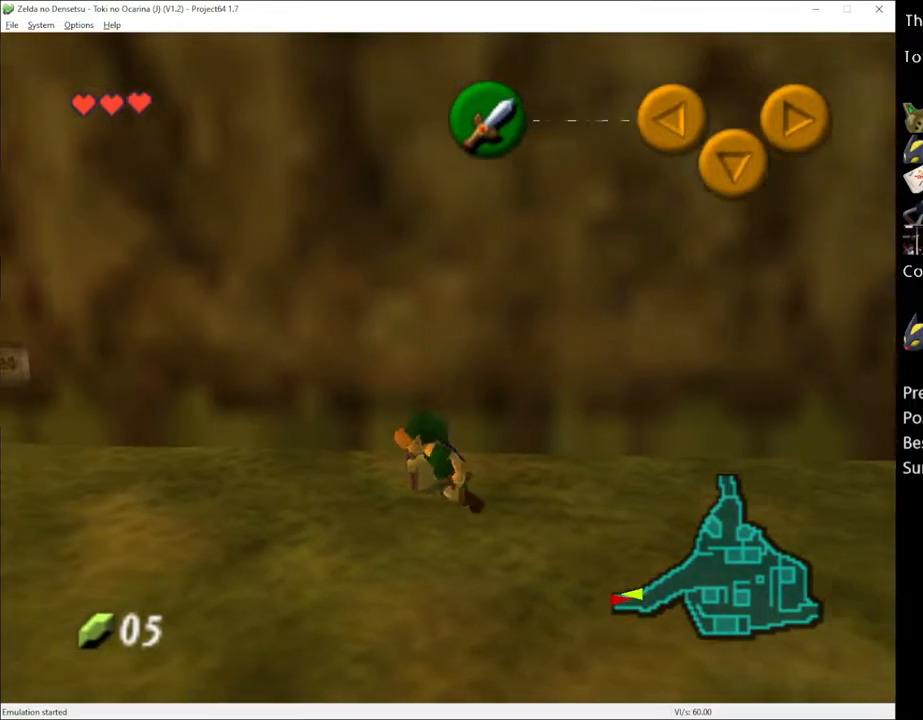
{"buttons": [], "left_stick": "left", "right_stick": "center", "events": []}
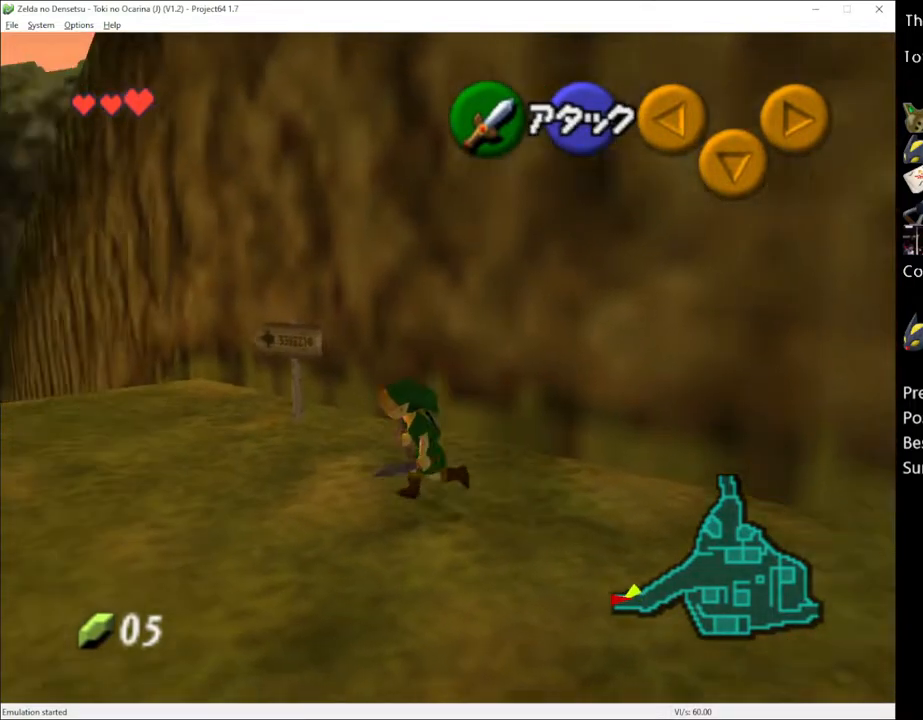
{"buttons": [], "left_stick": "up", "right_stick": "center", "events": [[183, "left_stick", "up"]]}
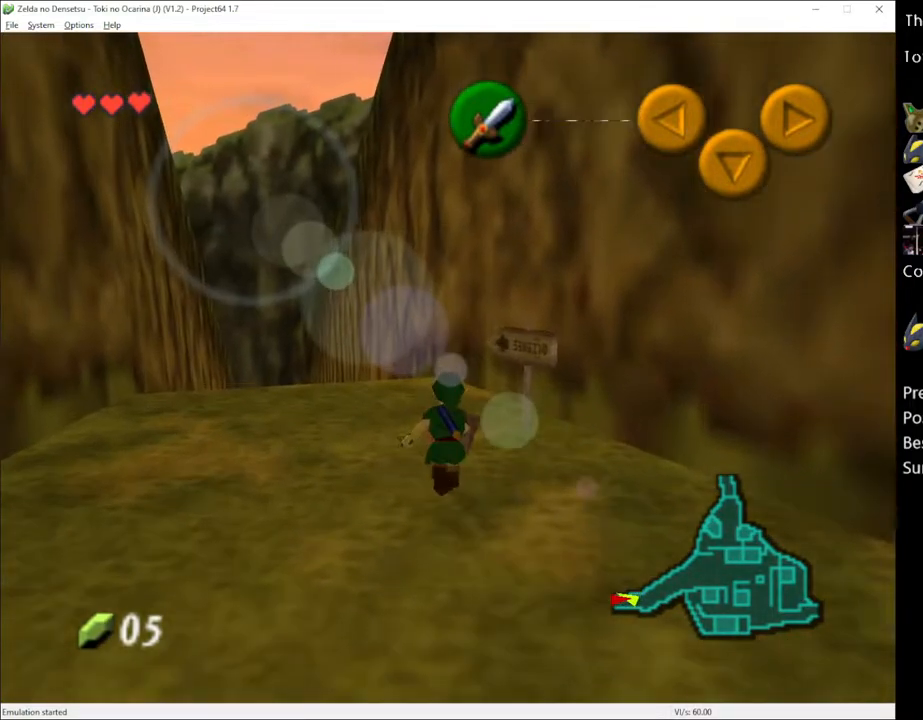
{"buttons": [], "left_stick": "center", "right_stick": "center", "events": [[183, "R2", "down"], [250, "X", "down"], [250, "left_stick", "center"], [350, "R2", "up"], [350, "X", "up"], [383, "L1", "down"], [483, "L1", "up"]]}
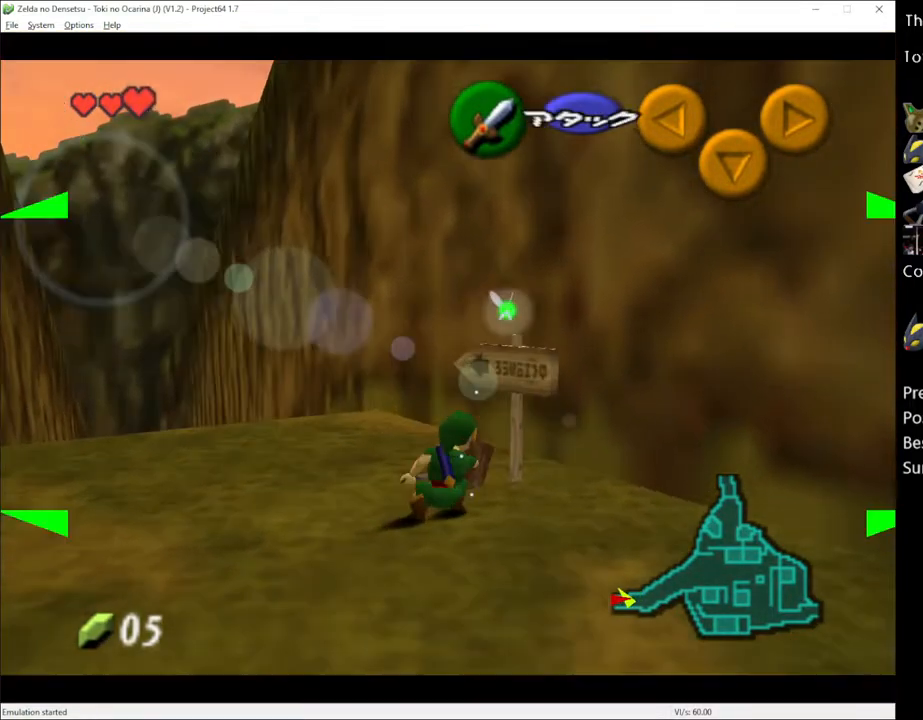
{"buttons": [], "left_stick": "center", "right_stick": "center", "events": []}
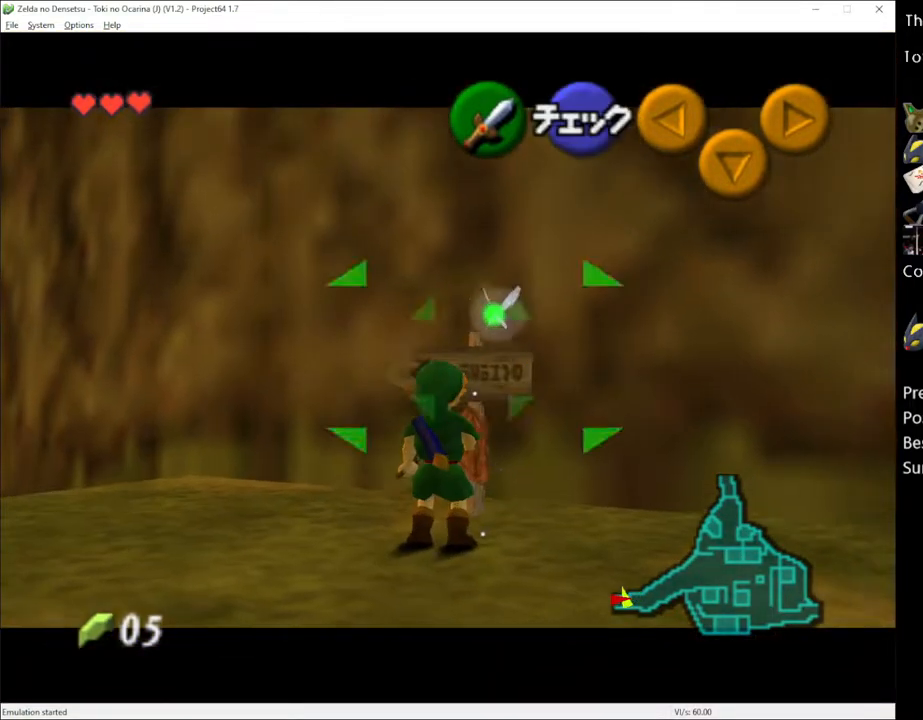
{"buttons": ["X", "R2"], "left_stick": "center", "right_stick": "center", "events": [[367, "R2", "down"], [467, "X", "down"]]}
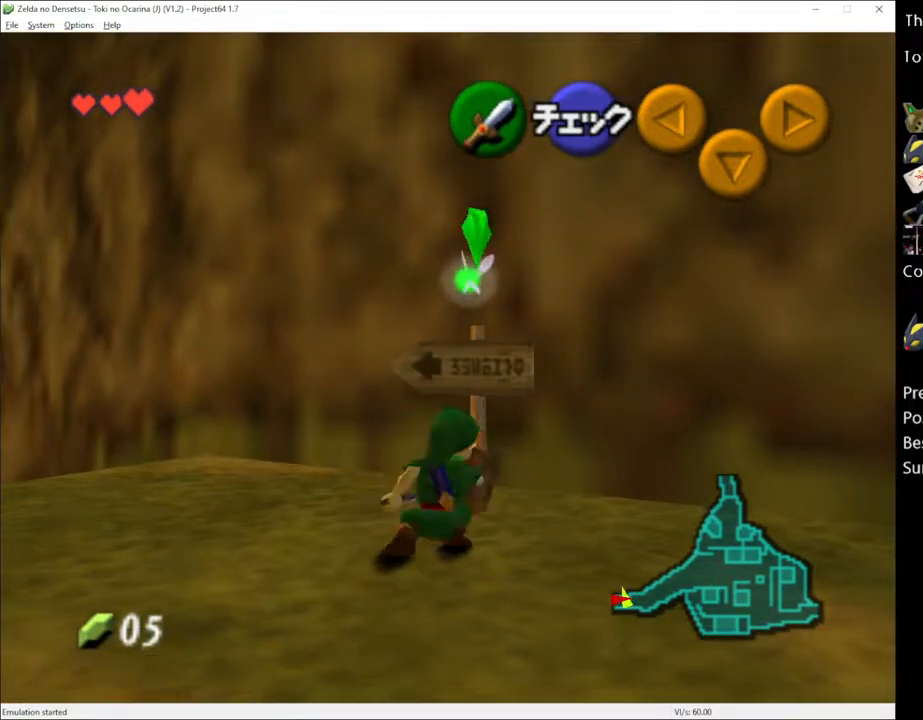
{"buttons": [], "left_stick": "center", "right_stick": "center", "events": [[33, "X", "up"], [67, "L1", "down"], [67, "R2", "up"], [200, "L1", "up"]]}
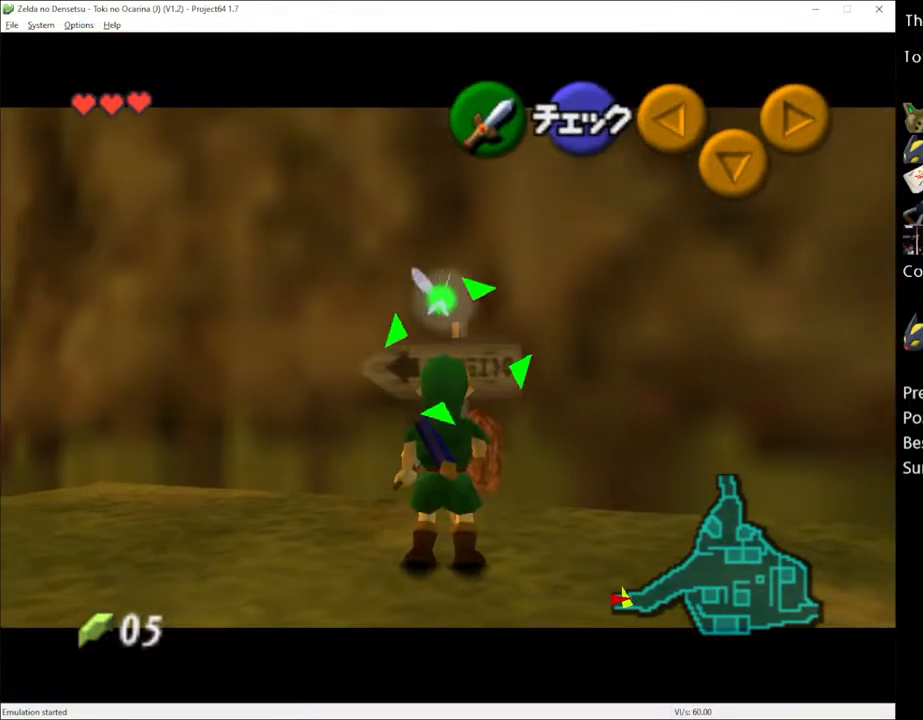
{"buttons": ["X", "R2"], "left_stick": "center", "right_stick": "center", "events": [[417, "R2", "down"], [500, "X", "down"]]}
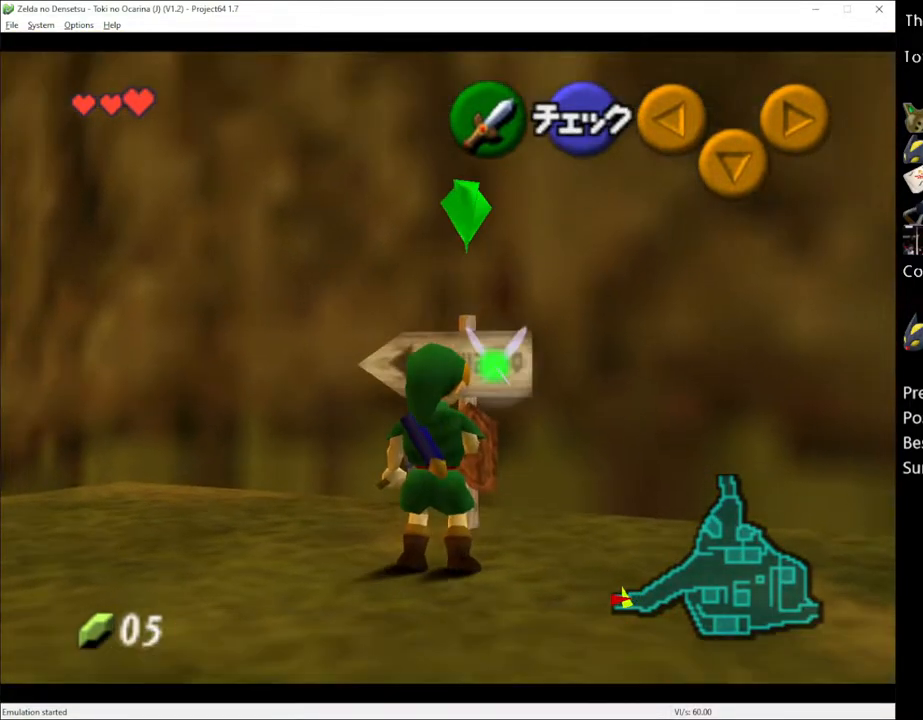
{"buttons": [], "left_stick": "center", "right_stick": "center", "events": [[100, "X", "up"], [133, "R2", "up"], [150, "L1", "down"], [183, "A", "down"], [250, "A", "up"], [250, "L1", "up"]]}
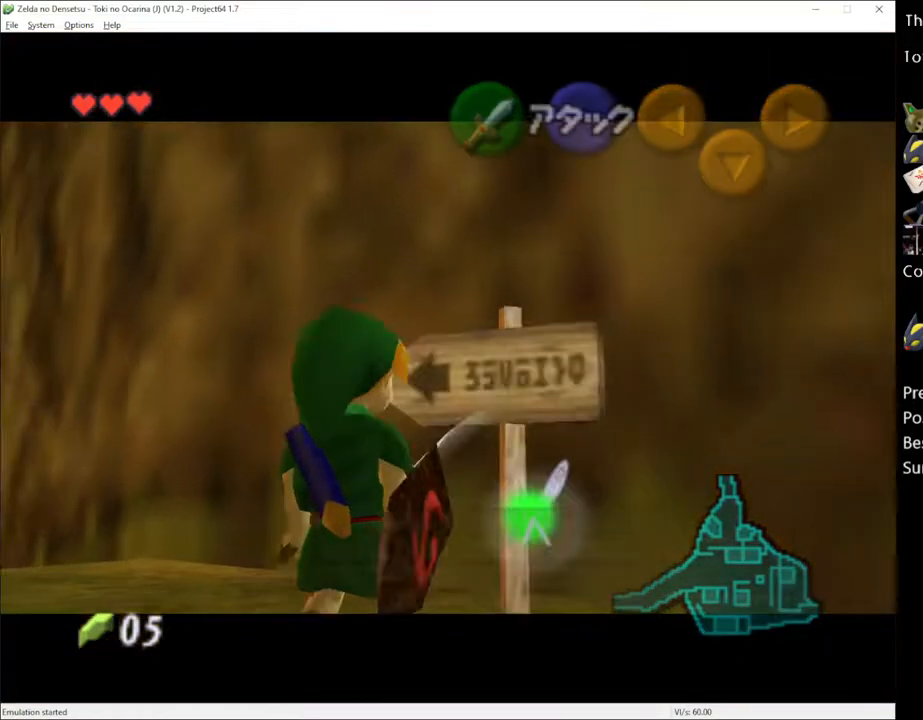
{"buttons": ["A"], "left_stick": "down", "right_stick": "center", "events": [[317, "left_stick", "down"], [500, "A", "down"]]}
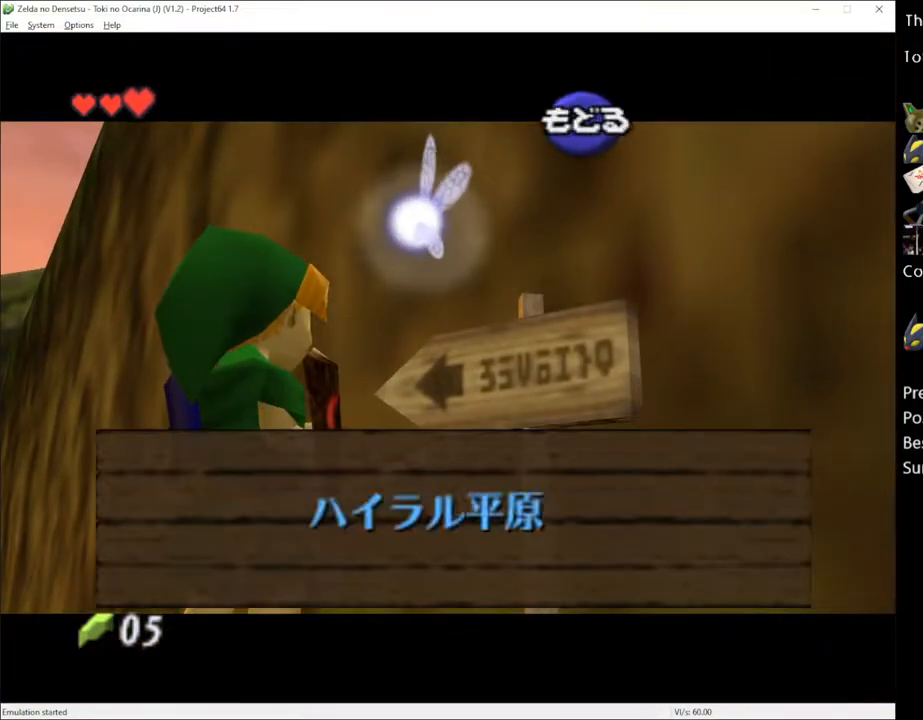
{"buttons": [], "left_stick": "down-right", "right_stick": "center", "events": [[100, "A", "up"], [350, "left_stick", "down-right"]]}
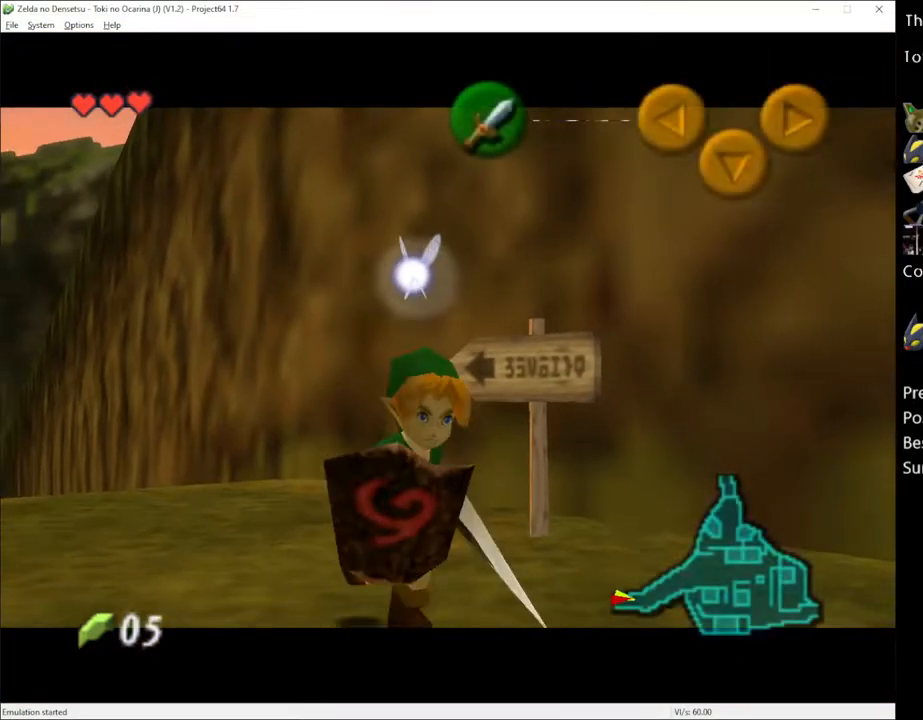
{"buttons": [], "left_stick": "center", "right_stick": "center", "events": [[67, "L1", "down"], [100, "left_stick", "center"], [167, "L1", "up"]]}
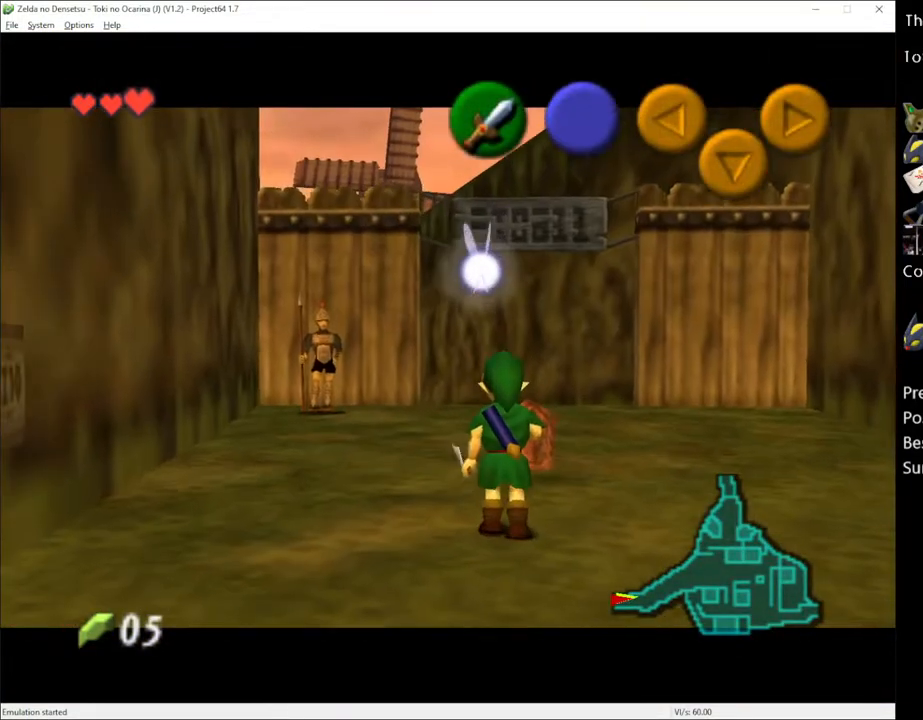
{"buttons": ["A"], "left_stick": "center", "right_stick": "center", "events": [[317, "A", "down"], [350, "A", "up"], [467, "A", "down"]]}
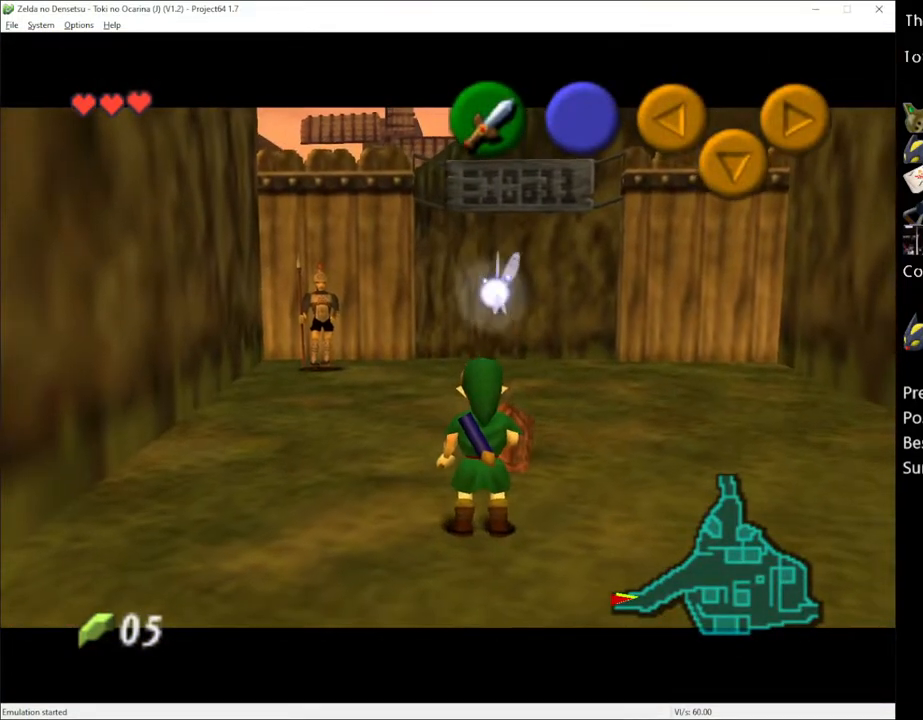
{"buttons": [], "left_stick": "center", "right_stick": "center", "events": [[67, "A", "up"], [133, "A", "down"], [217, "A", "up"], [283, "A", "down"], [383, "A", "up"]]}
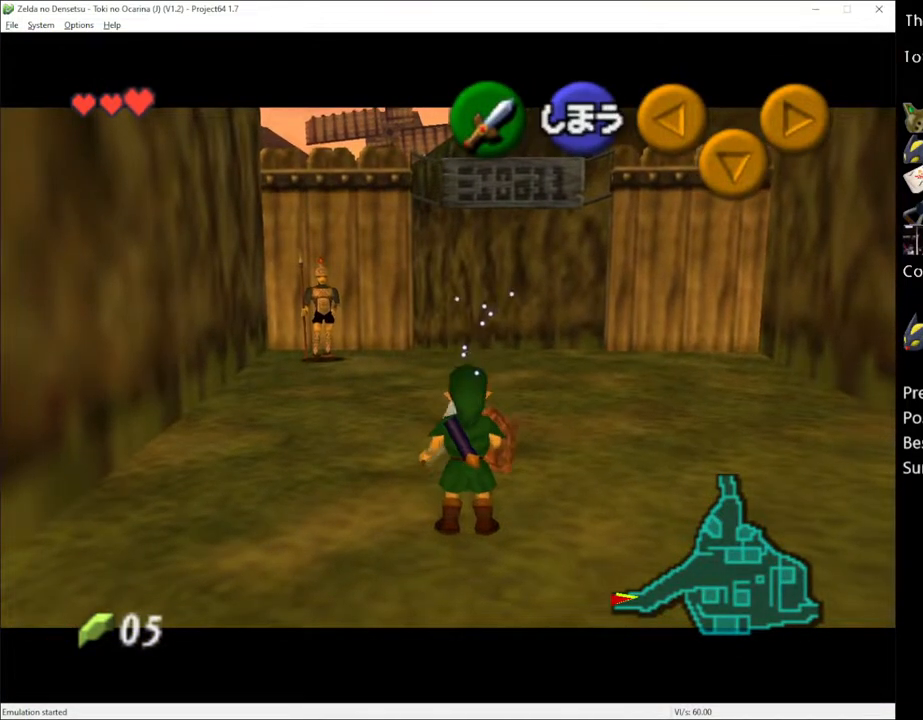
{"buttons": [], "left_stick": "up", "right_stick": "center", "events": [[33, "left_stick", "up"]]}
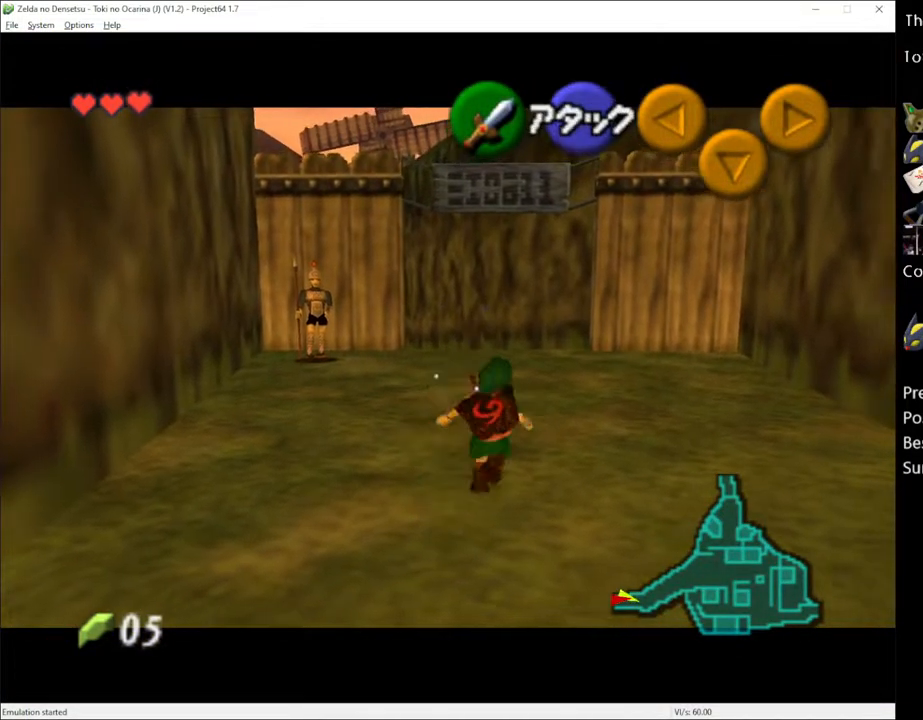
{"buttons": [], "left_stick": "up", "right_stick": "center", "events": [[33, "A", "down"], [167, "A", "up"]]}
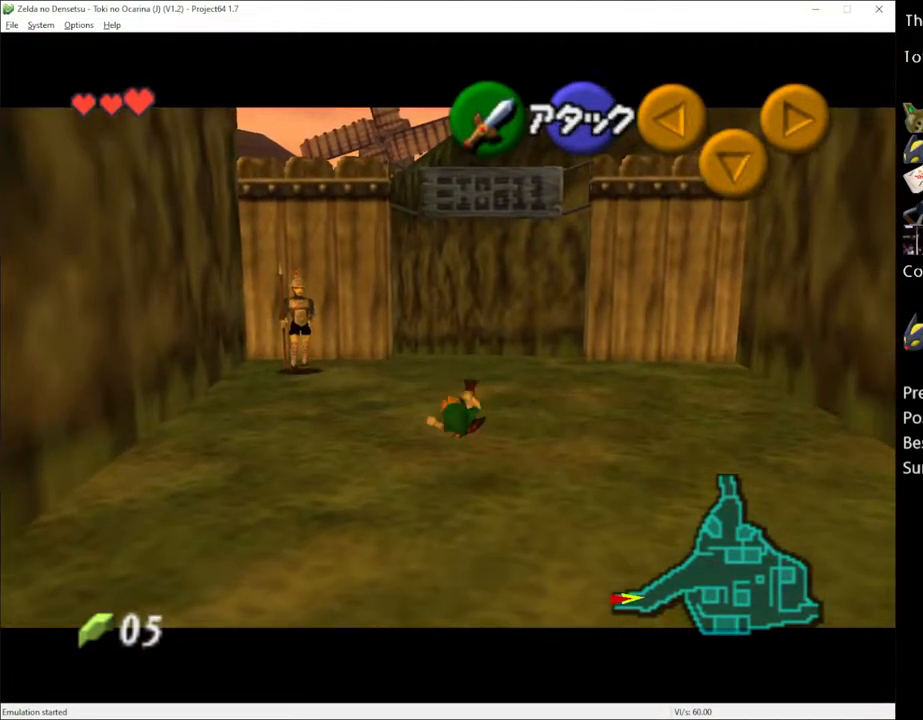
{"buttons": [], "left_stick": "up", "right_stick": "center", "events": [[250, "A", "down"], [417, "A", "up"]]}
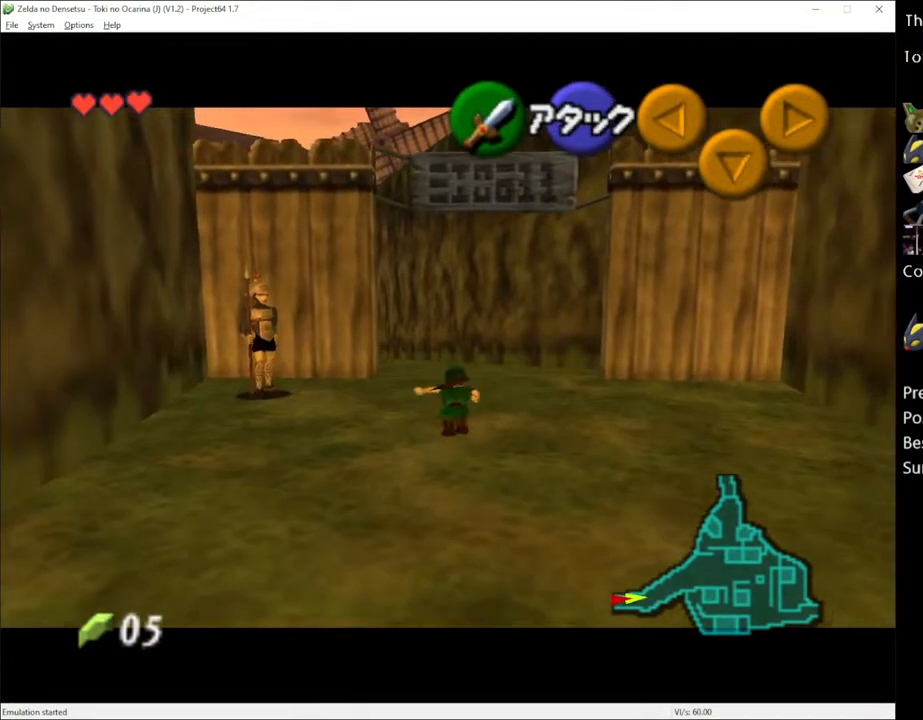
{"buttons": [], "left_stick": "up", "right_stick": "center", "events": []}
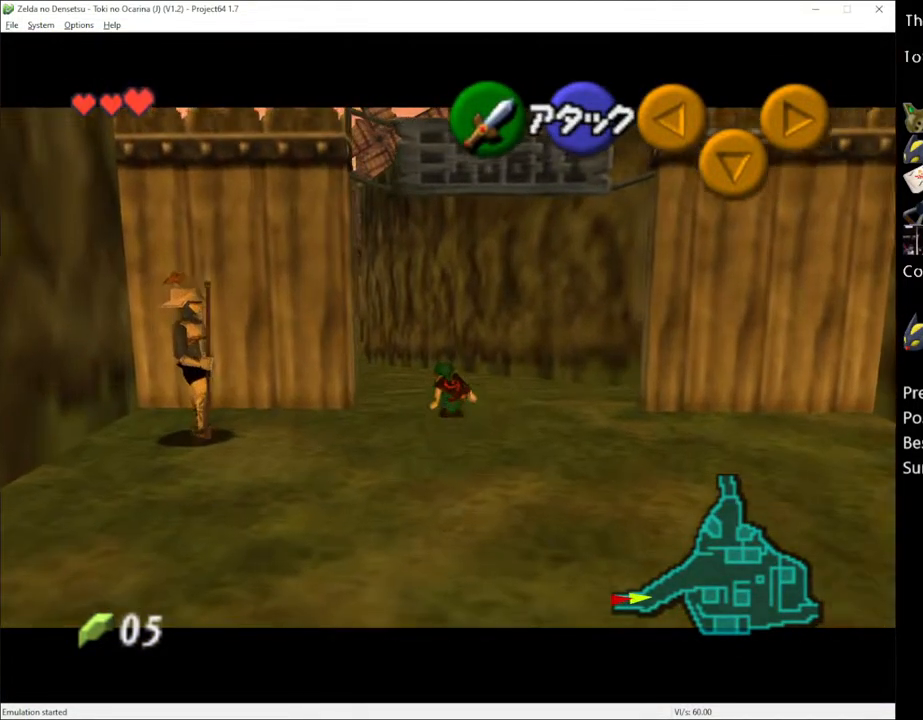
{"buttons": [], "left_stick": "up", "right_stick": "center", "events": [[33, "A", "down"], [150, "A", "up"], [217, "L1", "down"], [317, "L1", "up"]]}
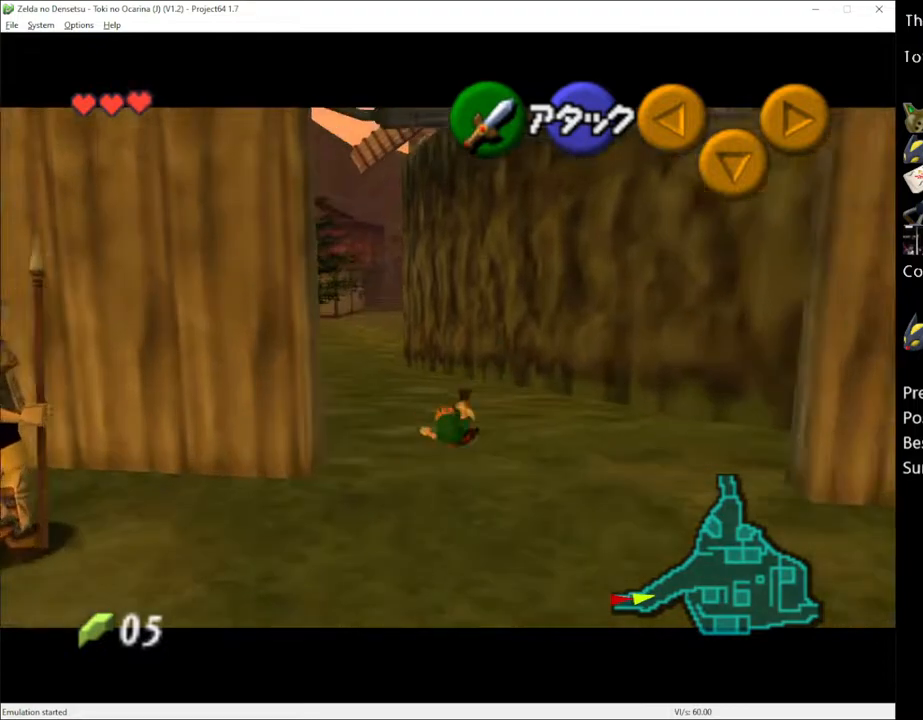
{"buttons": [], "left_stick": "up", "right_stick": "center", "events": [[317, "A", "down"], [433, "A", "up"]]}
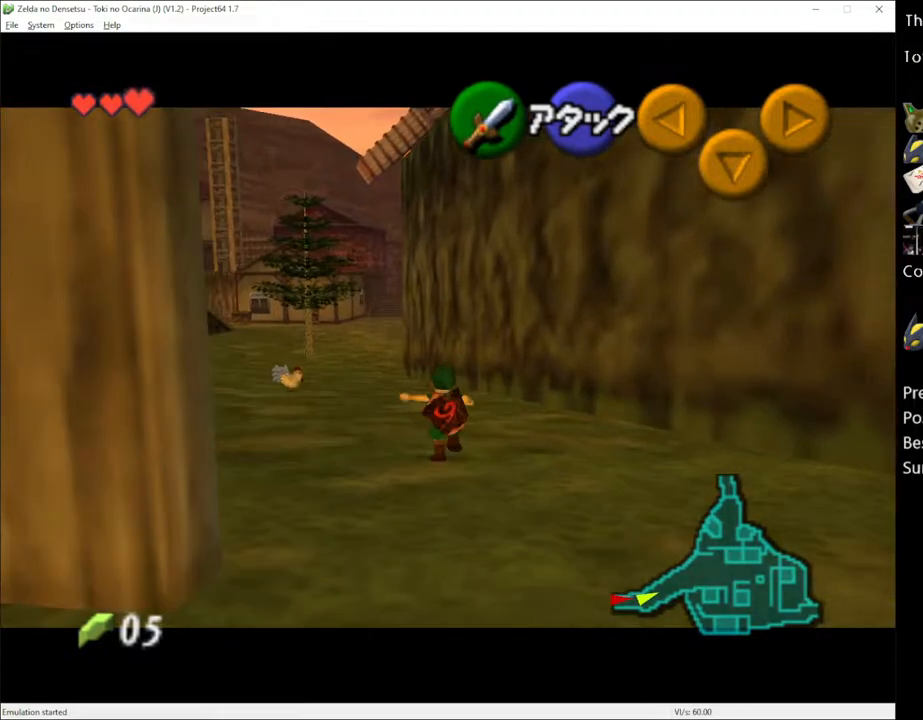
{"buttons": [], "left_stick": "up", "right_stick": "center", "events": [[33, "L1", "down"], [167, "L1", "up"]]}
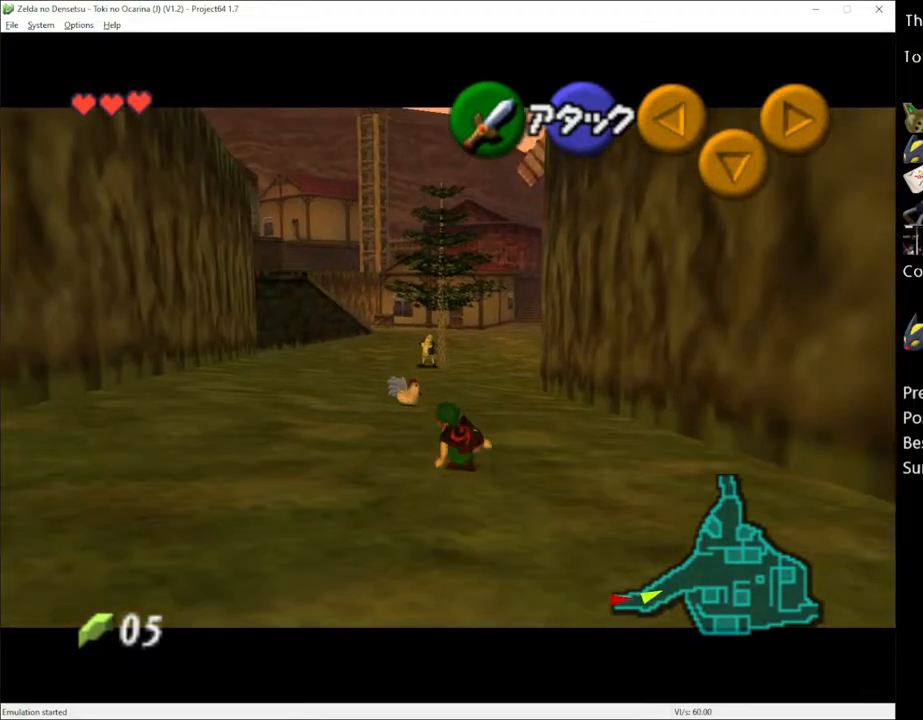
{"buttons": [], "left_stick": "up", "right_stick": "center", "events": []}
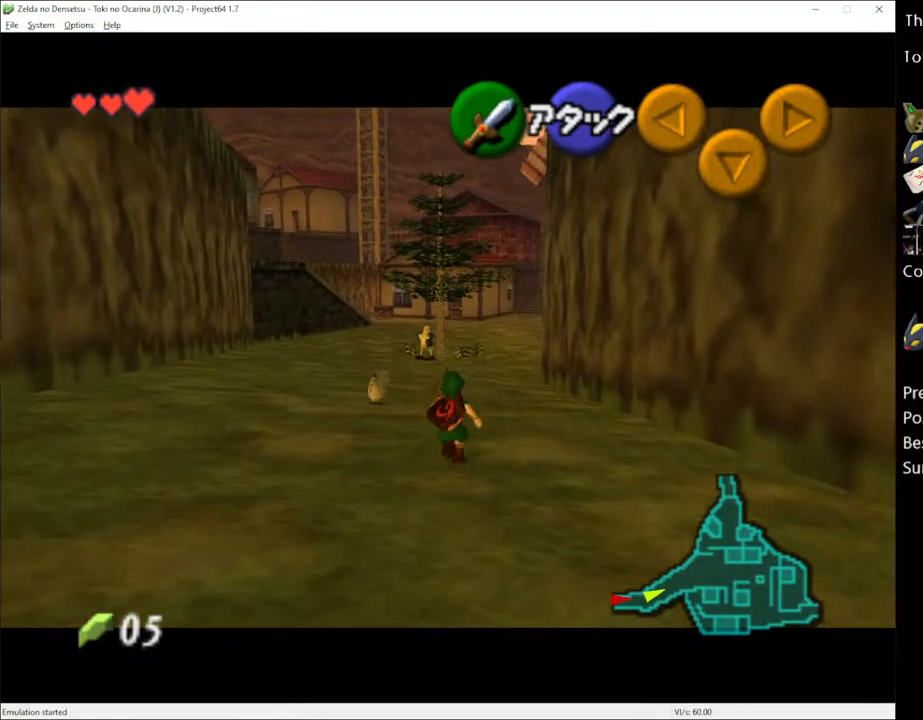
{"buttons": [], "left_stick": "up-left", "right_stick": "center", "events": [[250, "left_stick", "up-left"]]}
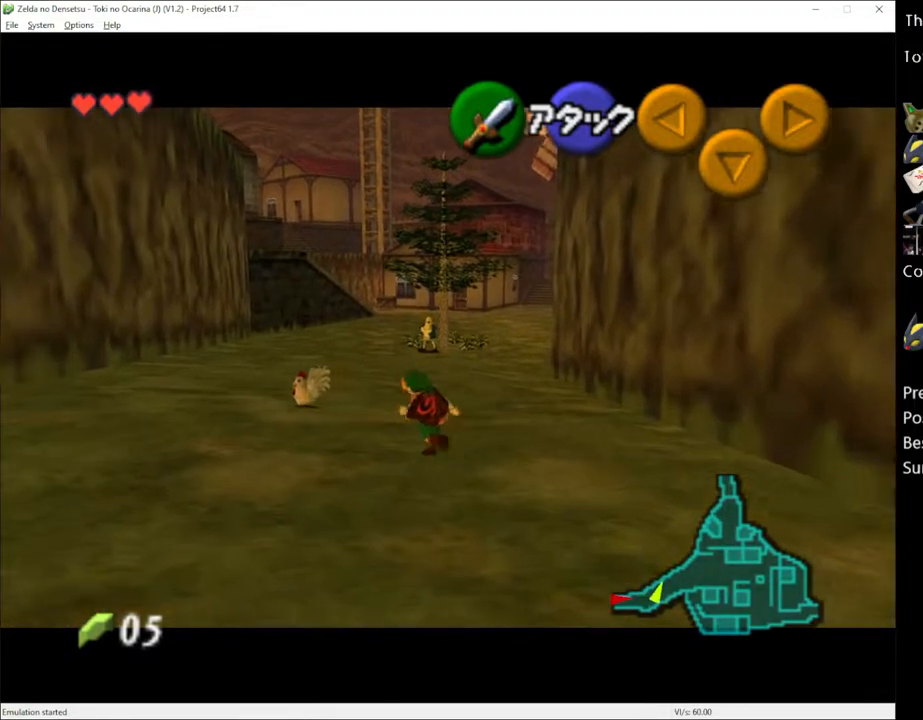
{"buttons": [], "left_stick": "up-left", "right_stick": "center", "events": []}
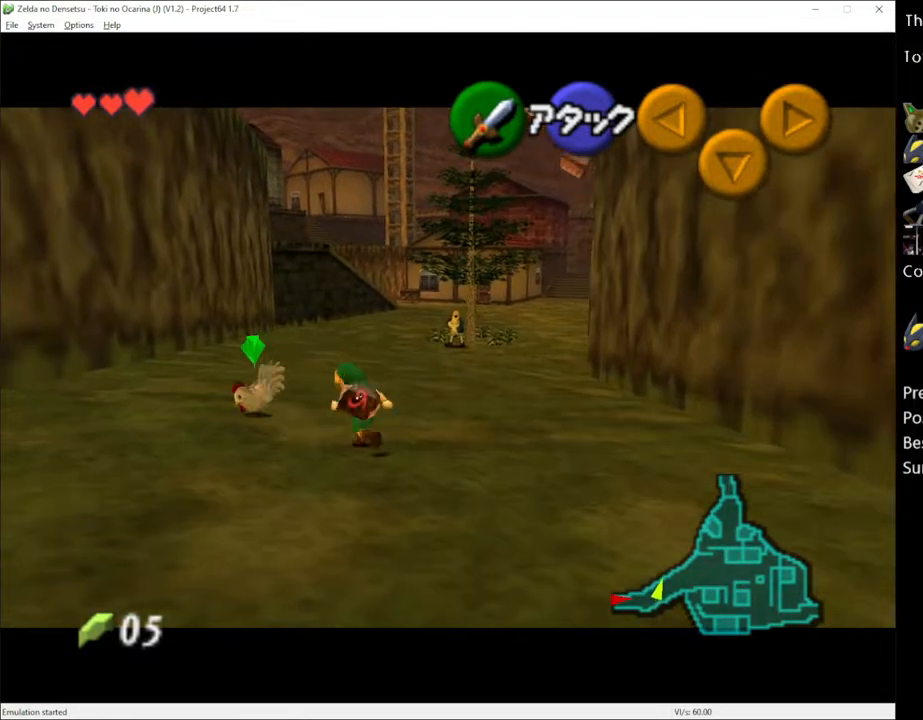
{"buttons": [], "left_stick": "center", "right_stick": "center", "events": [[217, "left_stick", "center"], [250, "A", "down"], [350, "A", "up"]]}